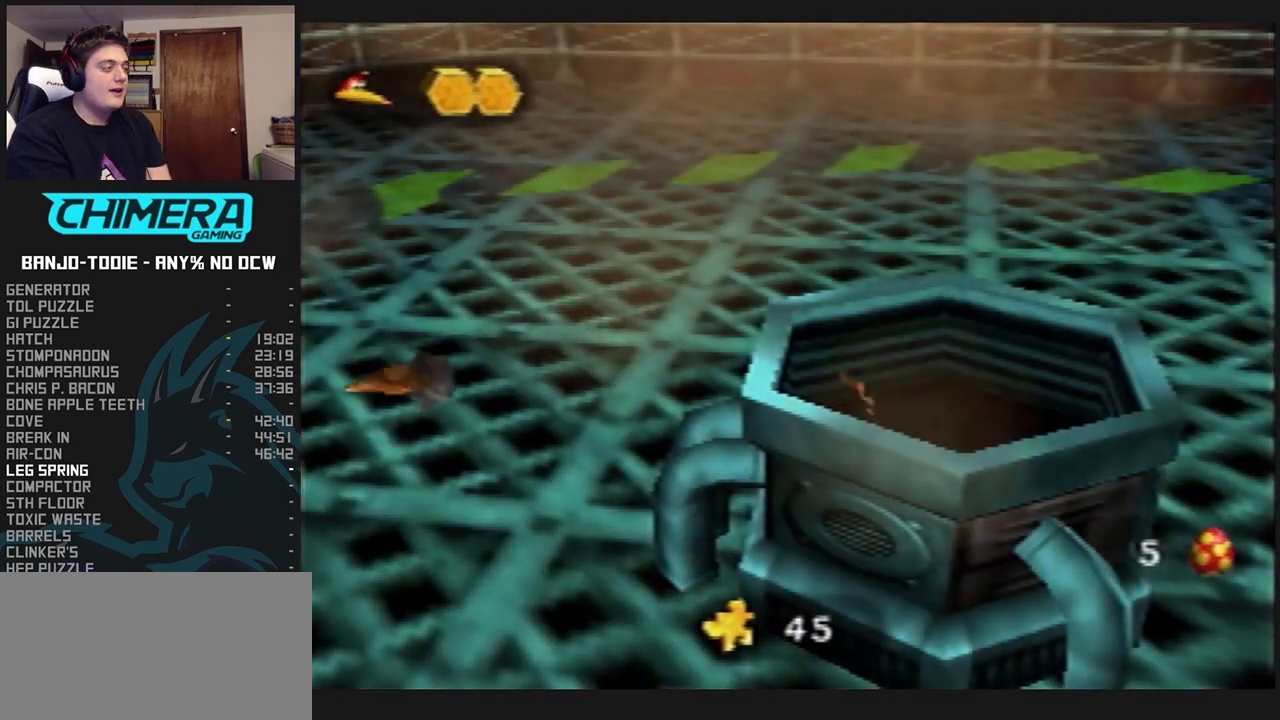
Gameplay with a controller (Nintendo layout); each line is a JSON object with the inputs held at the frame after it (dt_ms = milliseconds from this image to that frame). "events" lists button and stick changes between this image and that frame as [ms after this image, input, new state], when the widget could be followed in between. Not read: L3 R3.
{"dt_ms": 500, "buttons": ["L1"], "left_stick": "center", "events": []}
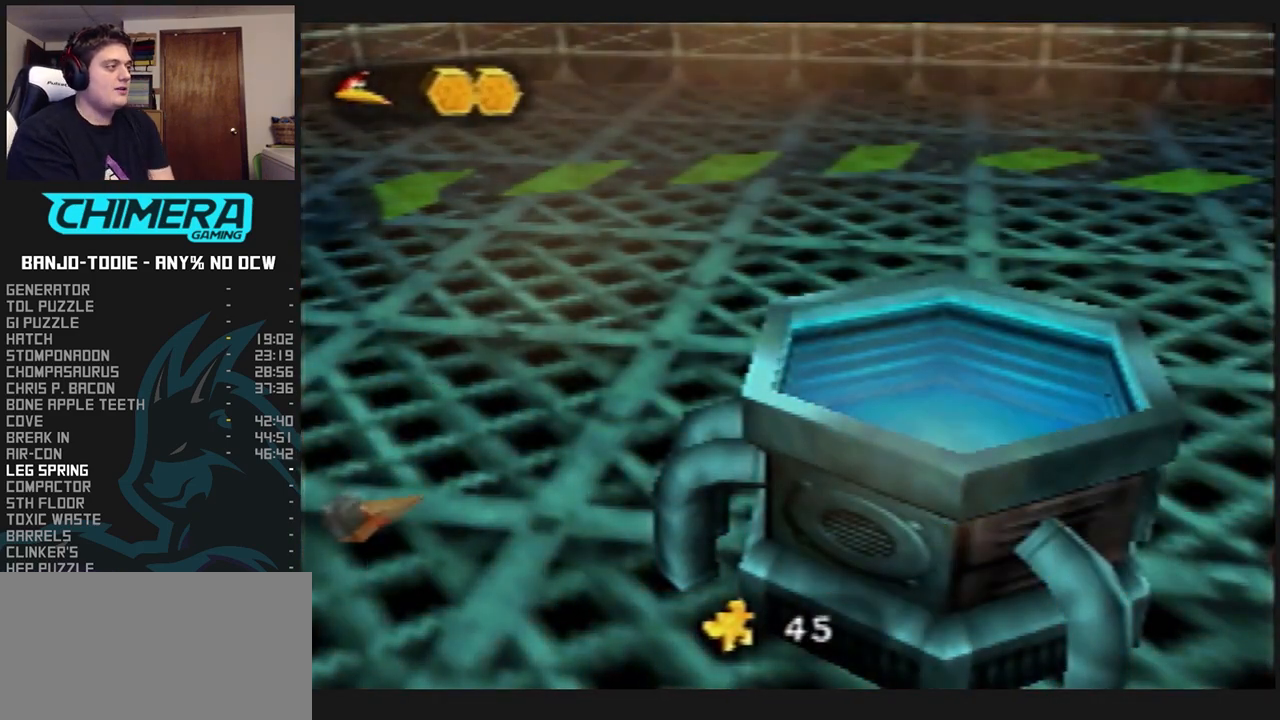
{"dt_ms": 500, "buttons": ["L1"], "left_stick": "center", "events": []}
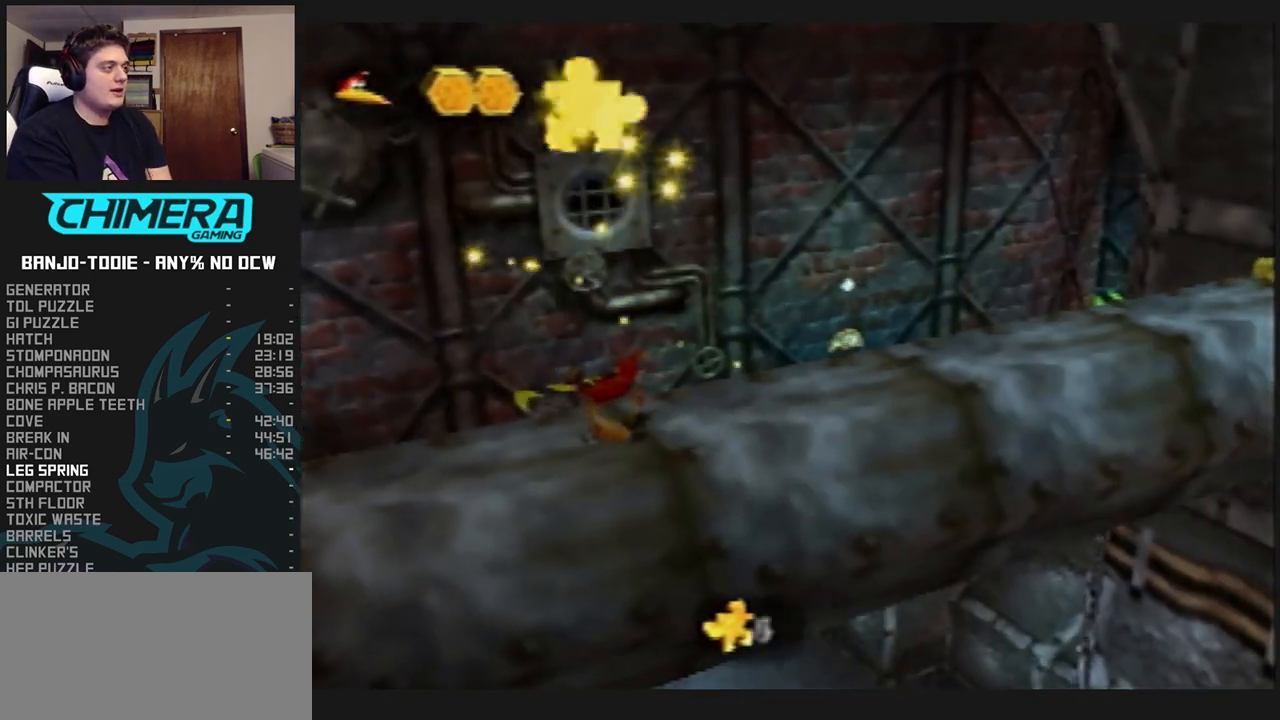
{"dt_ms": 500, "buttons": ["L1"], "left_stick": "center", "events": []}
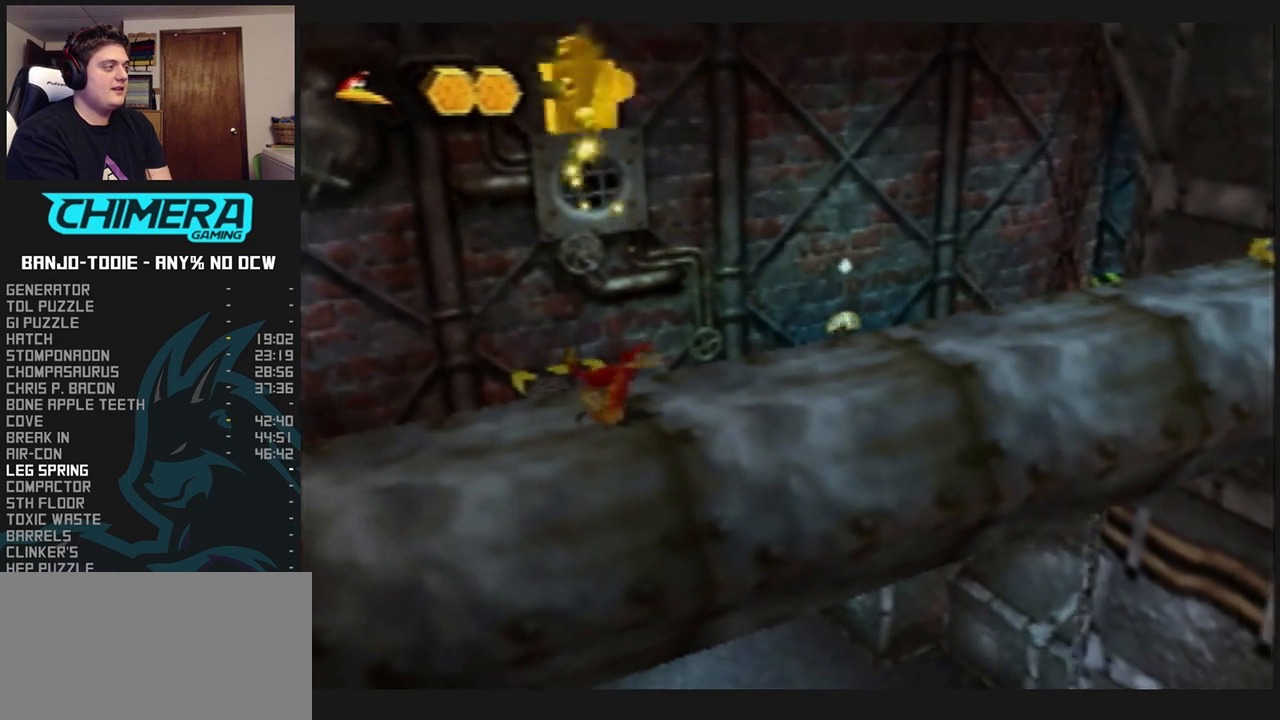
{"dt_ms": 500, "buttons": ["L1"], "left_stick": "center", "events": [[133, "R1", "down"], [167, "R1", "up"]]}
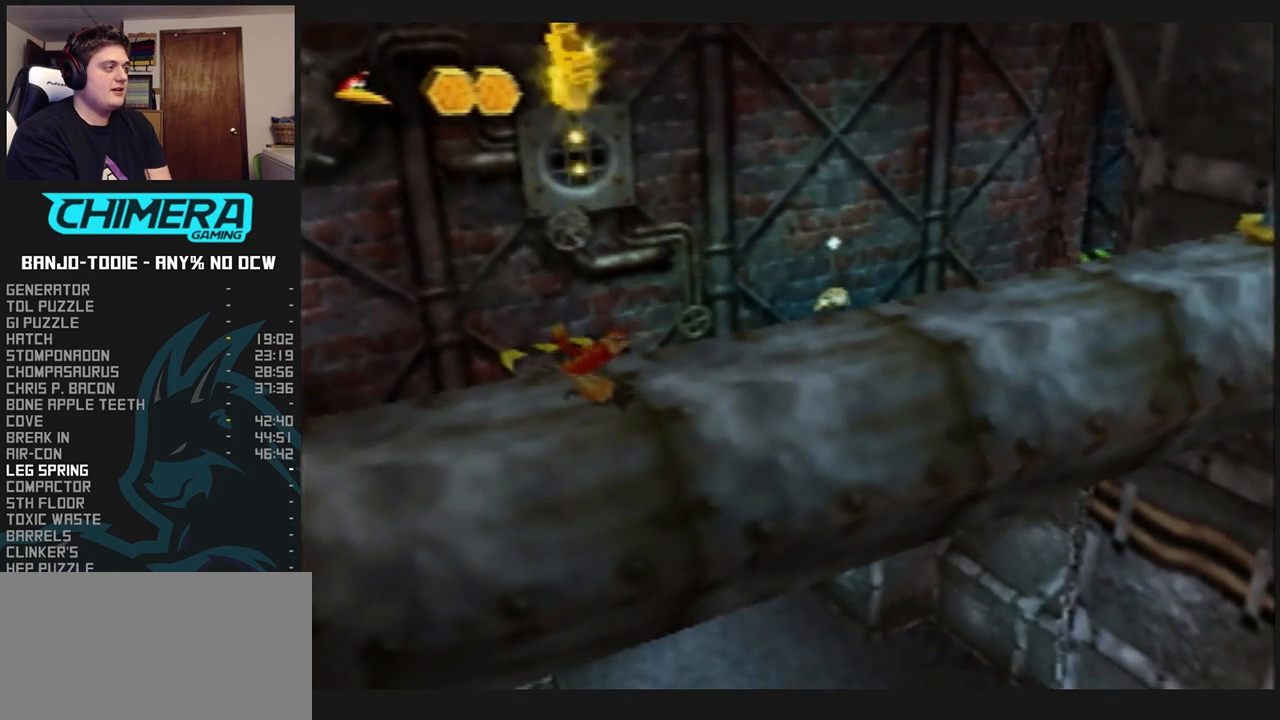
{"dt_ms": 500, "buttons": ["L1"], "left_stick": "center", "events": []}
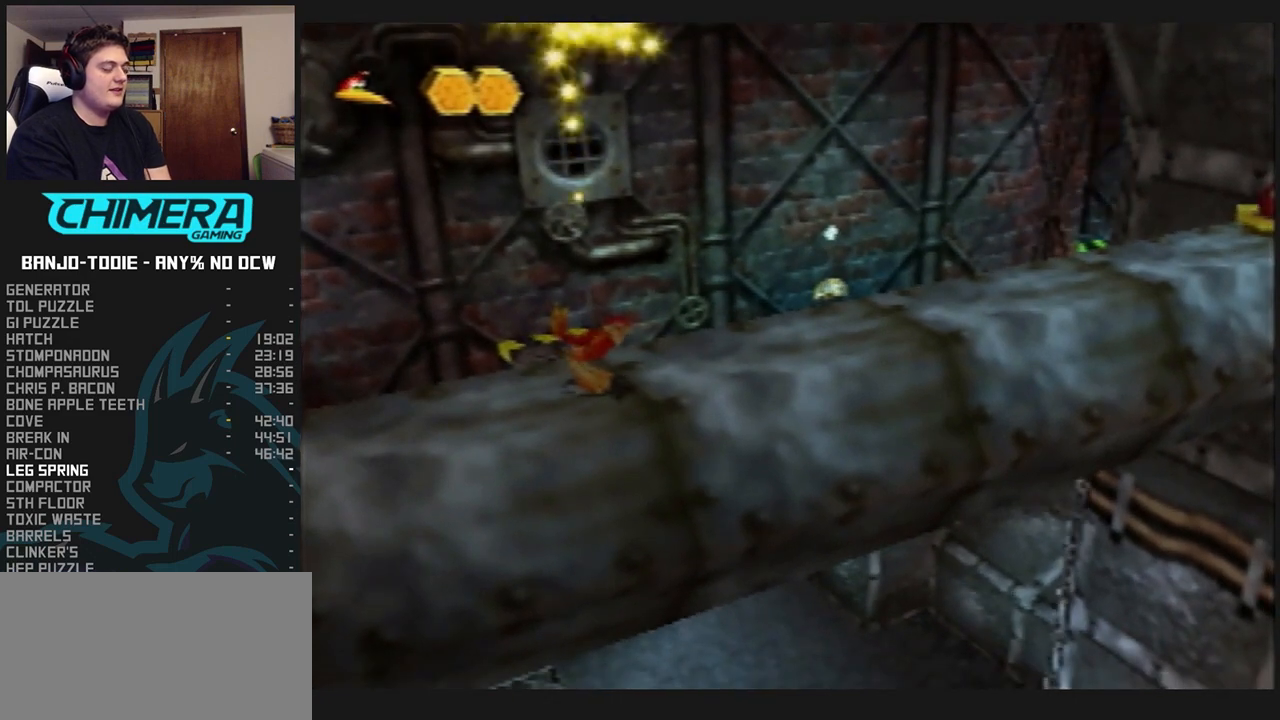
{"dt_ms": 500, "buttons": ["A", "L1"], "left_stick": "down", "events": [[200, "left_stick", "down-left"], [367, "A", "down"], [367, "left_stick", "down"]]}
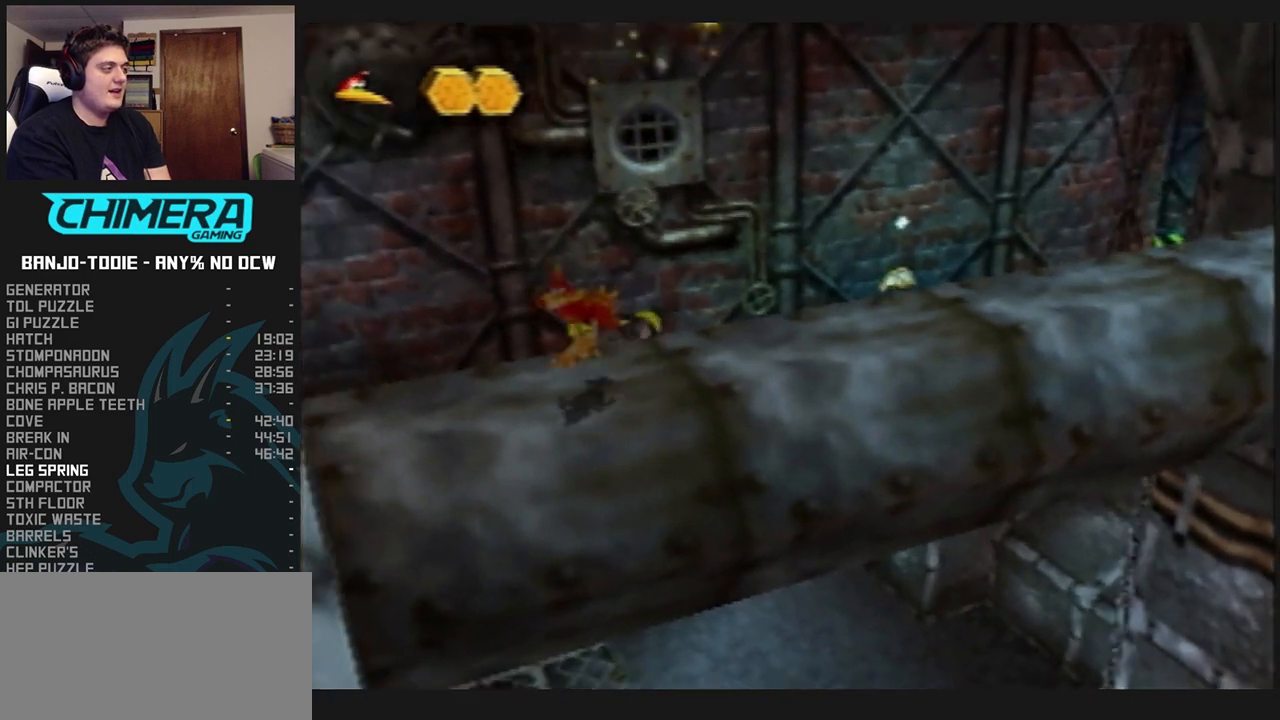
{"dt_ms": 500, "buttons": ["L1"], "left_stick": "down", "events": [[233, "A", "up"]]}
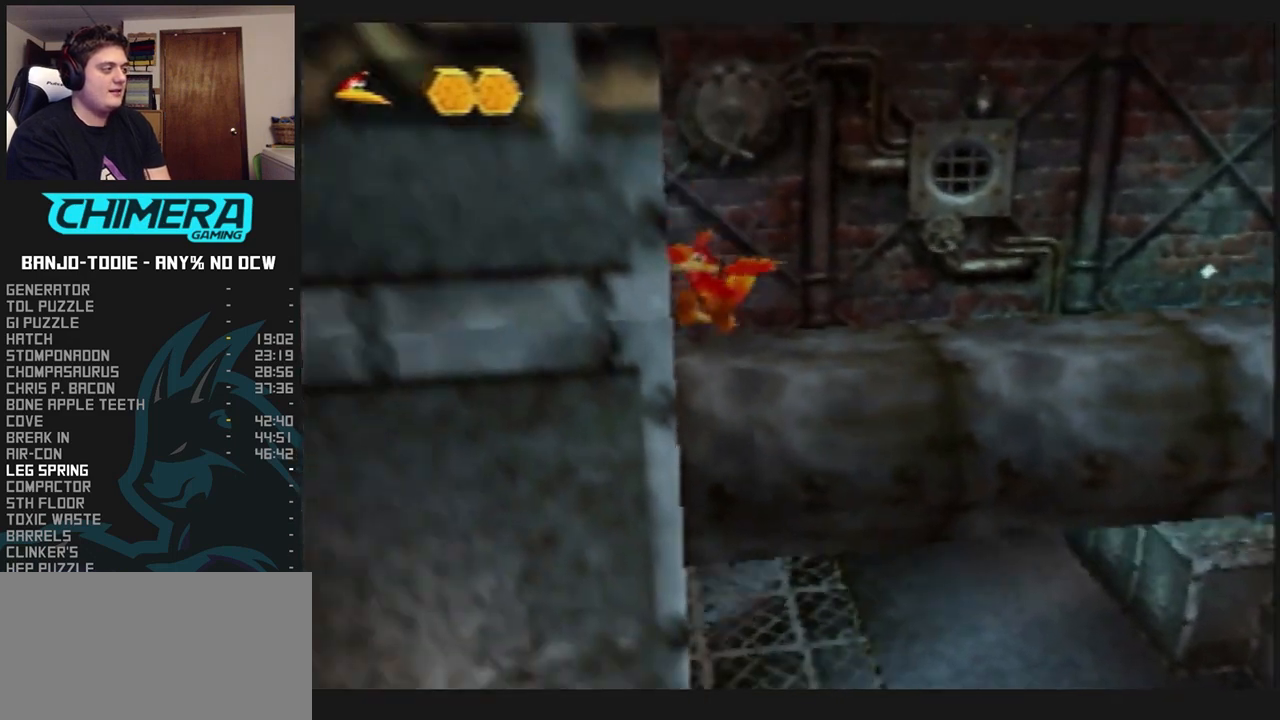
{"dt_ms": 500, "buttons": ["L1"], "left_stick": "up", "events": [[100, "left_stick", "center"], [200, "left_stick", "up-left"], [433, "A", "down"], [433, "left_stick", "up"], [500, "A", "up"]]}
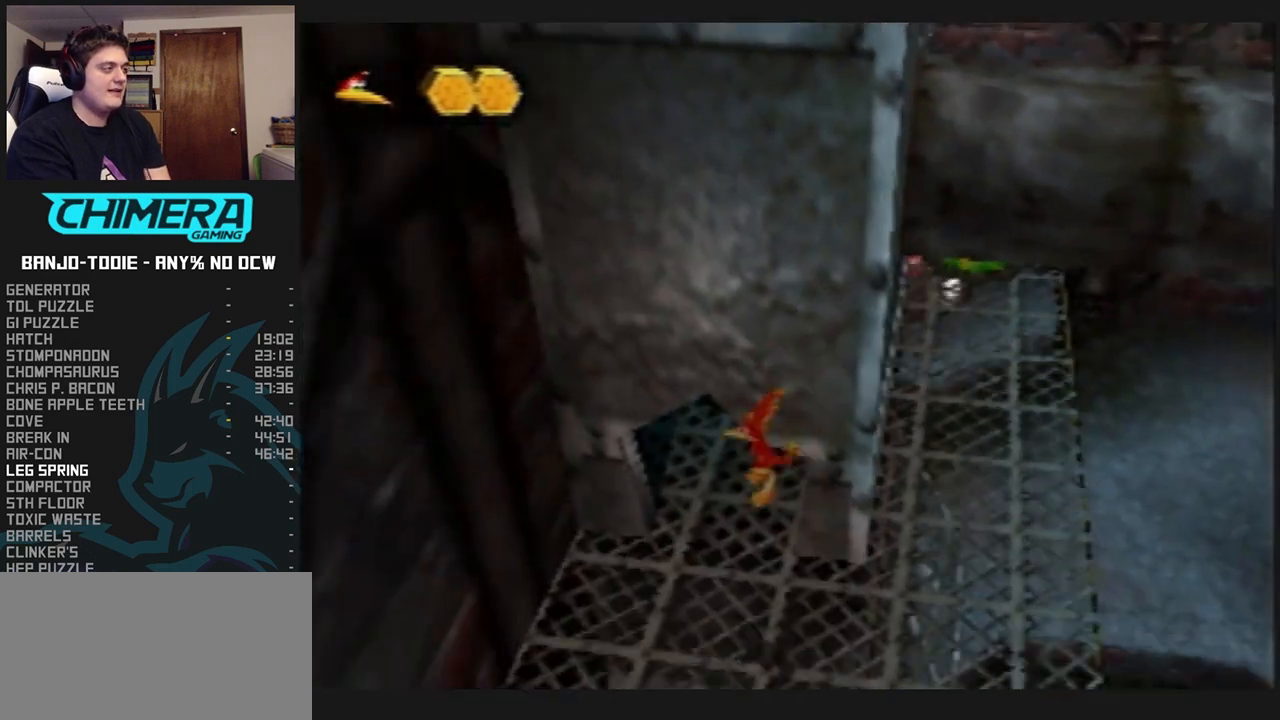
{"dt_ms": 500, "buttons": ["L1"], "left_stick": "up-right", "events": [[67, "A", "down"], [133, "A", "up"], [200, "A", "down"], [233, "left_stick", "up-right"], [267, "A", "up"]]}
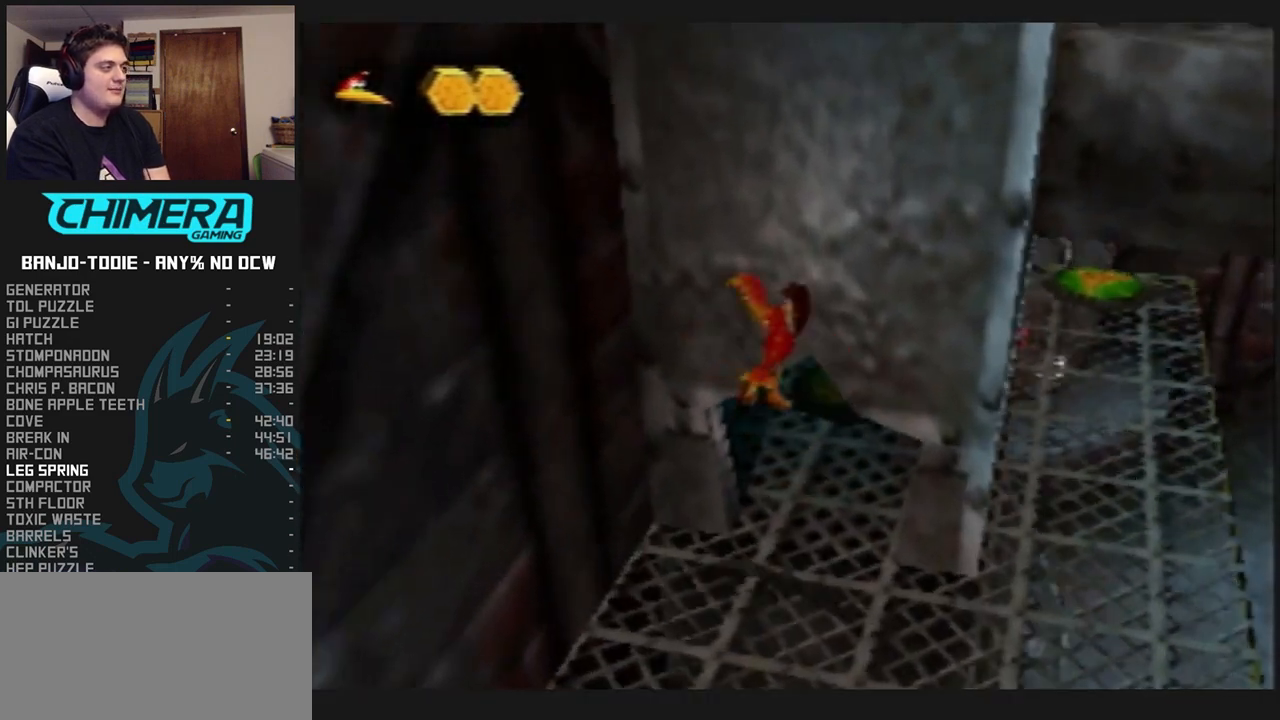
{"dt_ms": 500, "buttons": ["L1"], "left_stick": "up", "events": [[233, "left_stick", "up"]]}
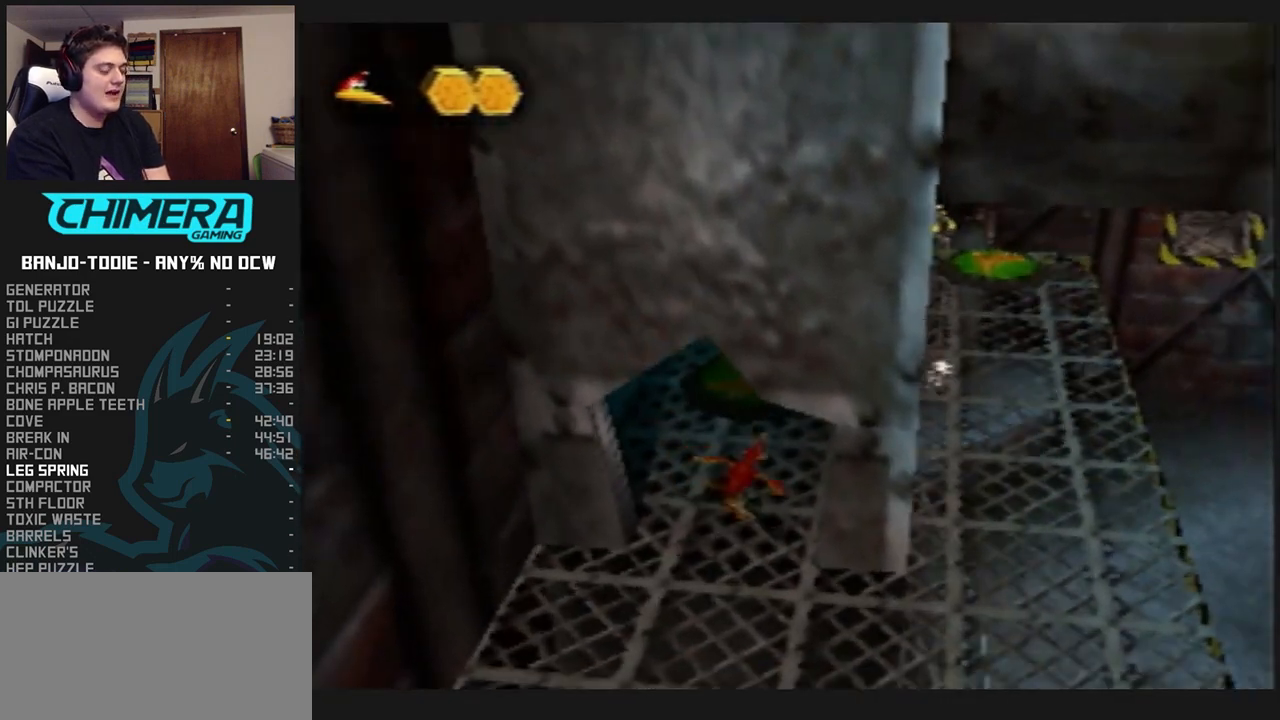
{"dt_ms": 500, "buttons": ["A", "L1"], "left_stick": "center", "events": [[200, "left_stick", "center"], [333, "A", "down"]]}
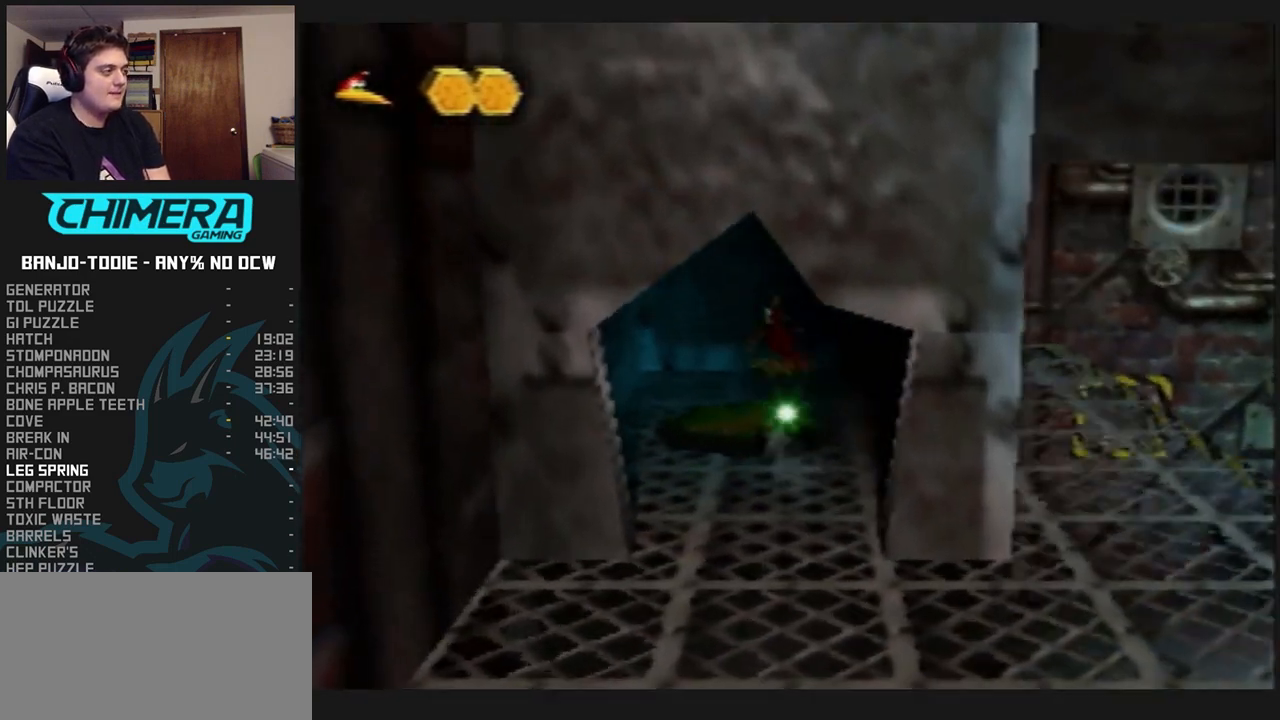
{"dt_ms": 500, "buttons": ["A", "L1"], "left_stick": "center", "events": []}
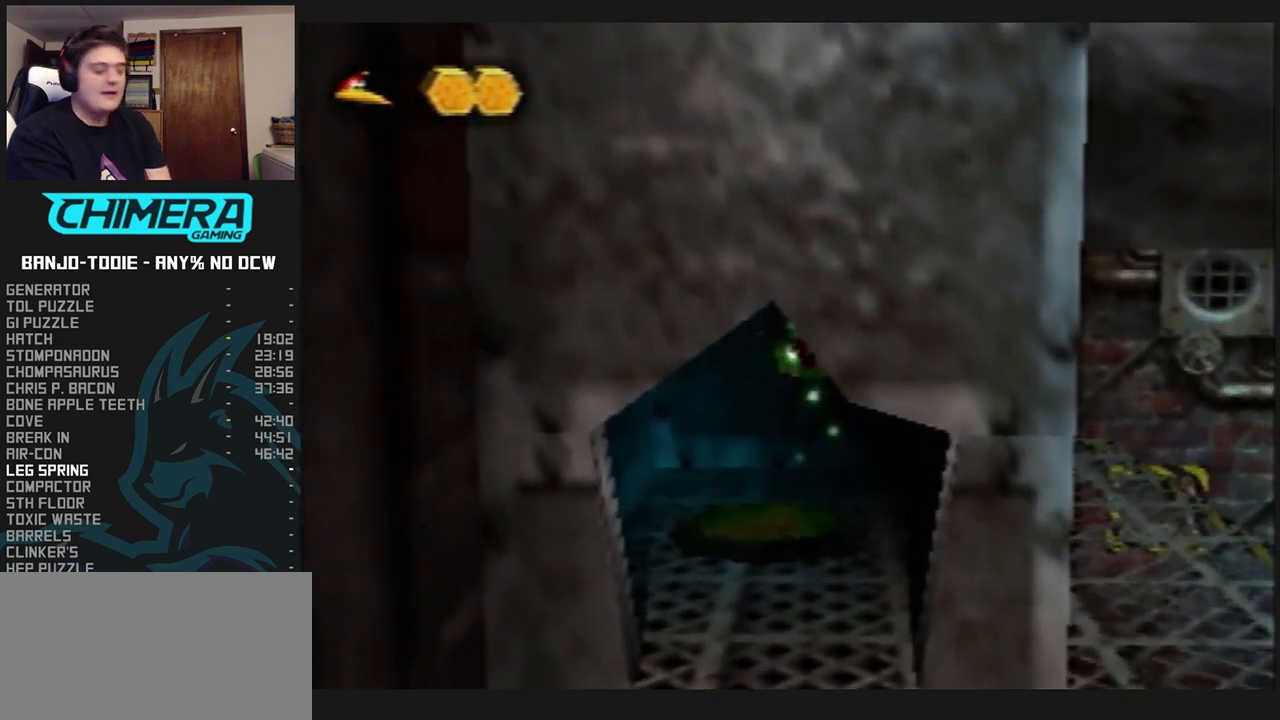
{"dt_ms": 500, "buttons": ["A", "L1"], "left_stick": "center", "events": []}
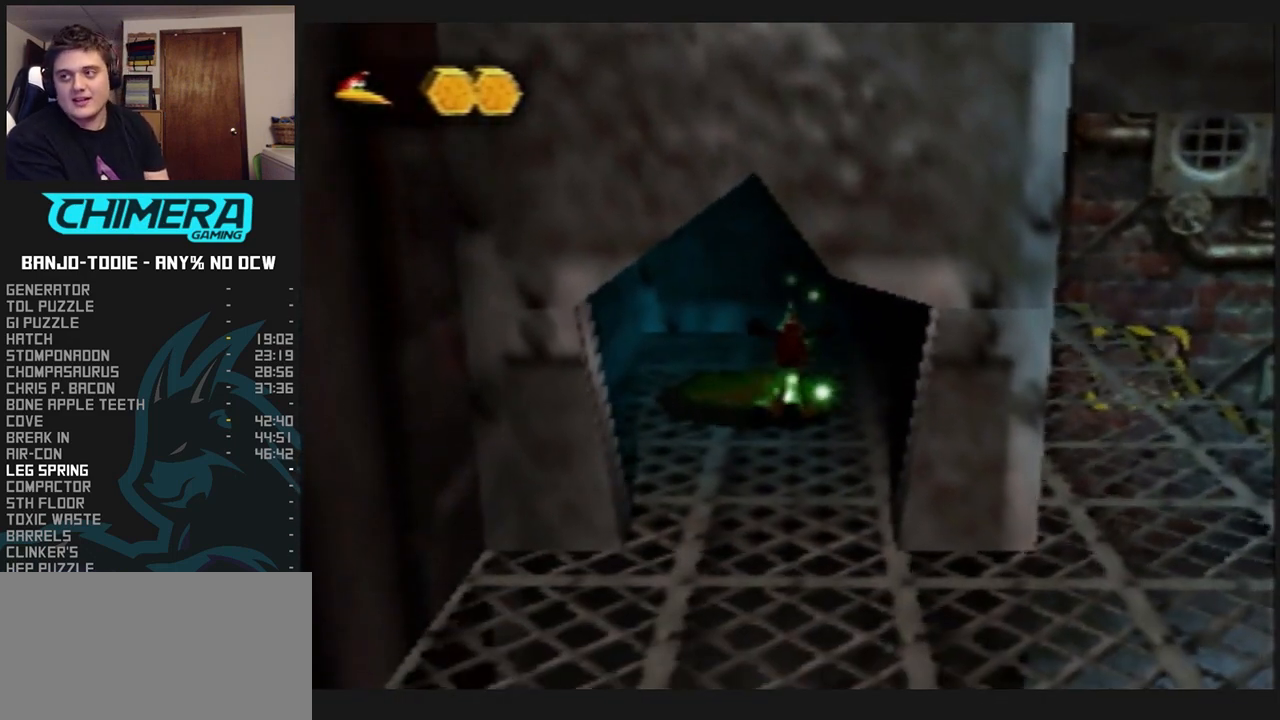
{"dt_ms": 500, "buttons": ["A", "L1"], "left_stick": "center", "events": []}
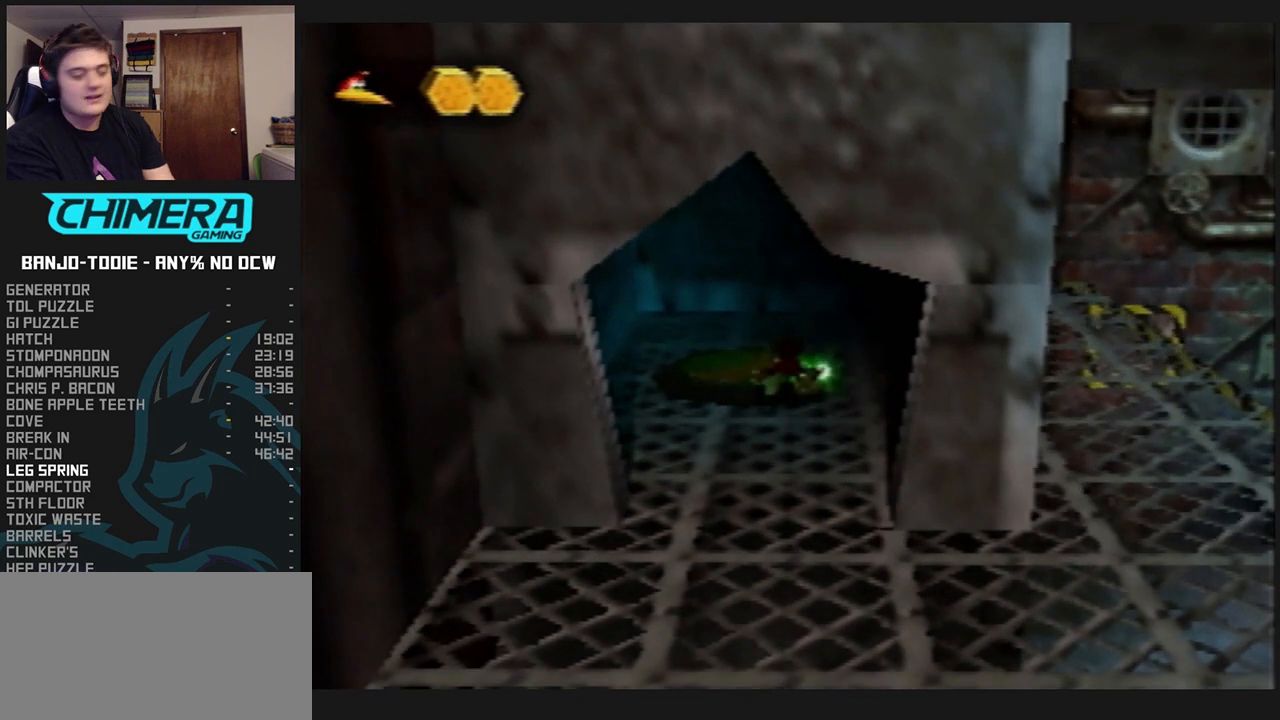
{"dt_ms": 500, "buttons": ["A", "L1"], "left_stick": "center", "events": []}
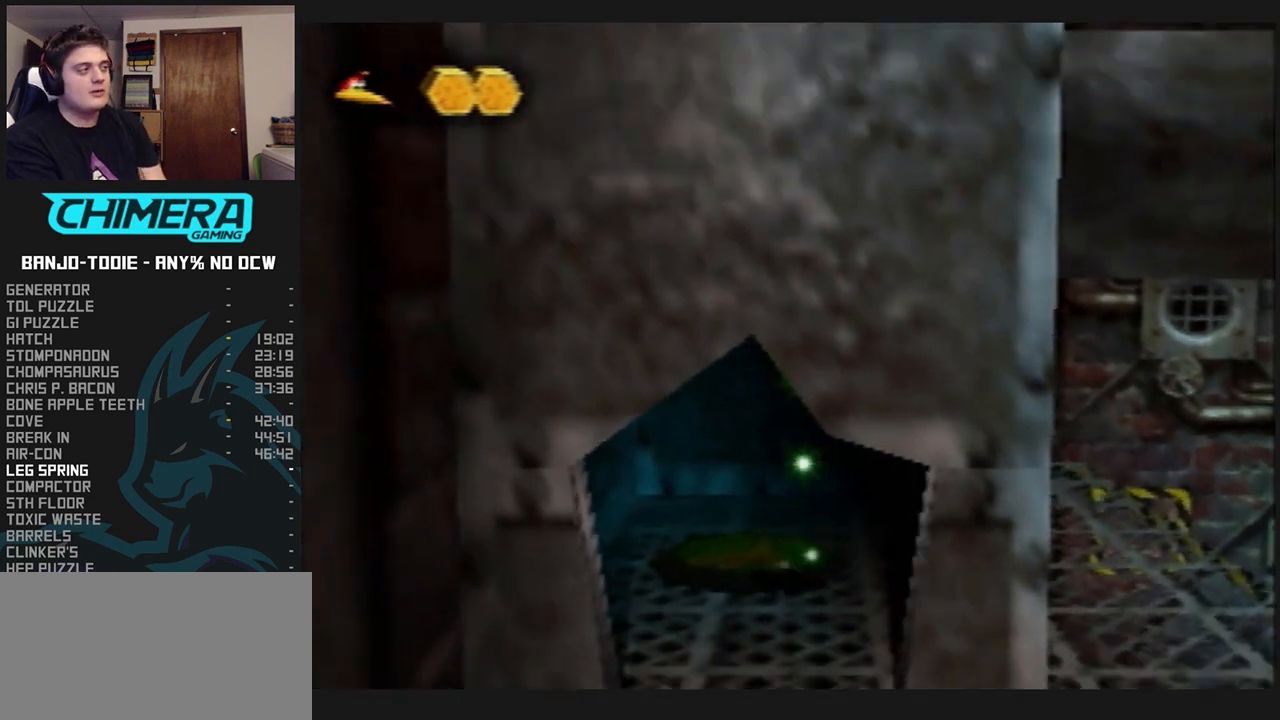
{"dt_ms": 500, "buttons": ["A", "L1"], "left_stick": "center", "events": []}
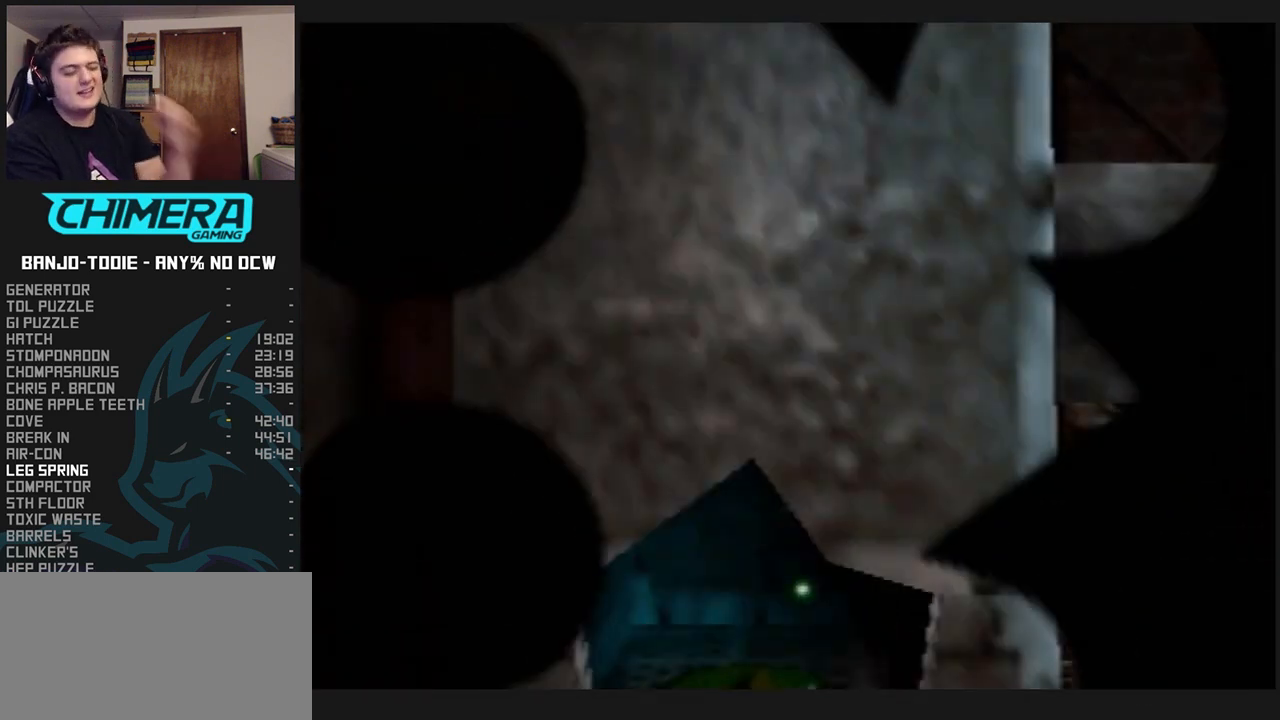
{"dt_ms": 500, "buttons": ["A", "L1"], "left_stick": "center", "events": []}
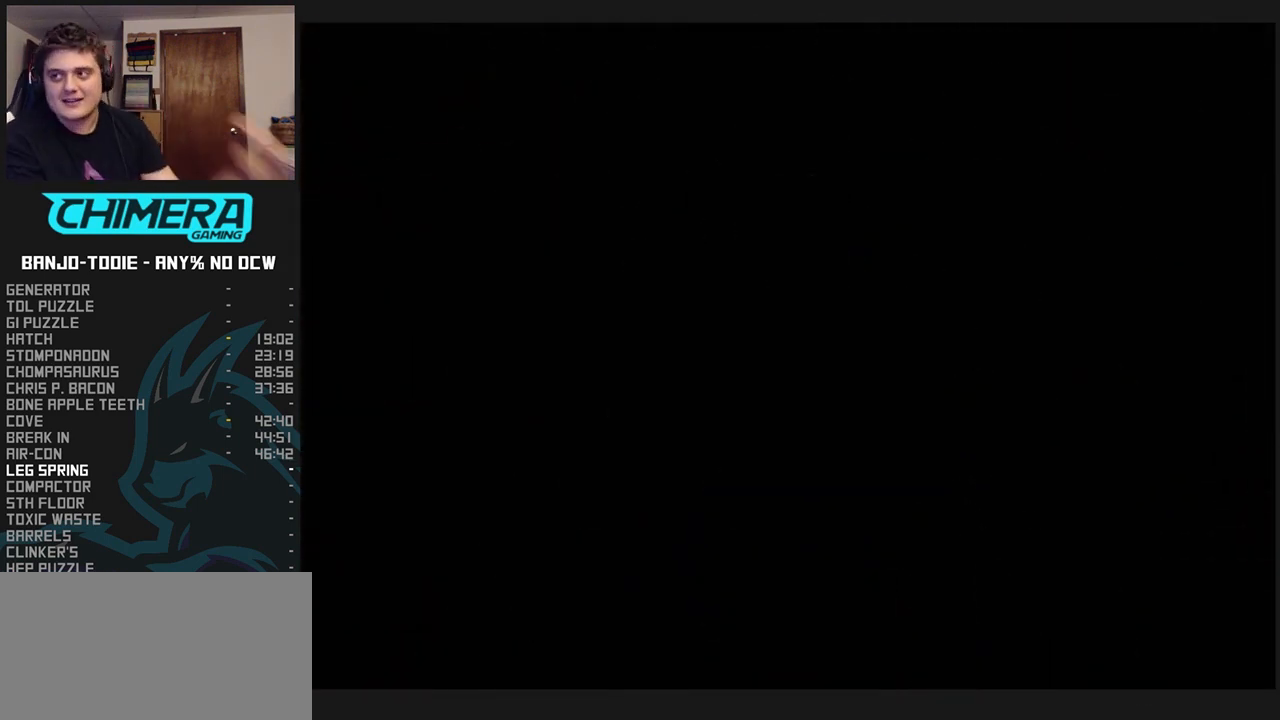
{"dt_ms": 500, "buttons": ["A", "L1"], "left_stick": "center", "events": []}
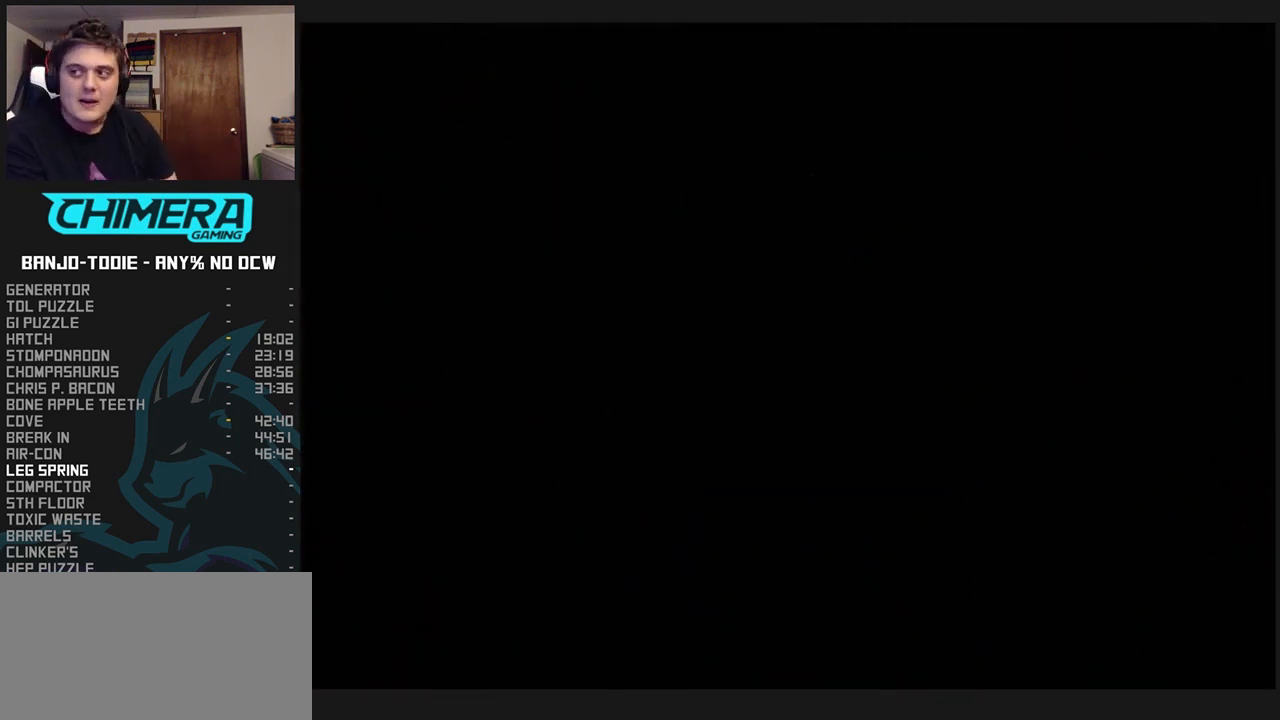
{"dt_ms": 500, "buttons": ["A", "L1"], "left_stick": "center", "events": []}
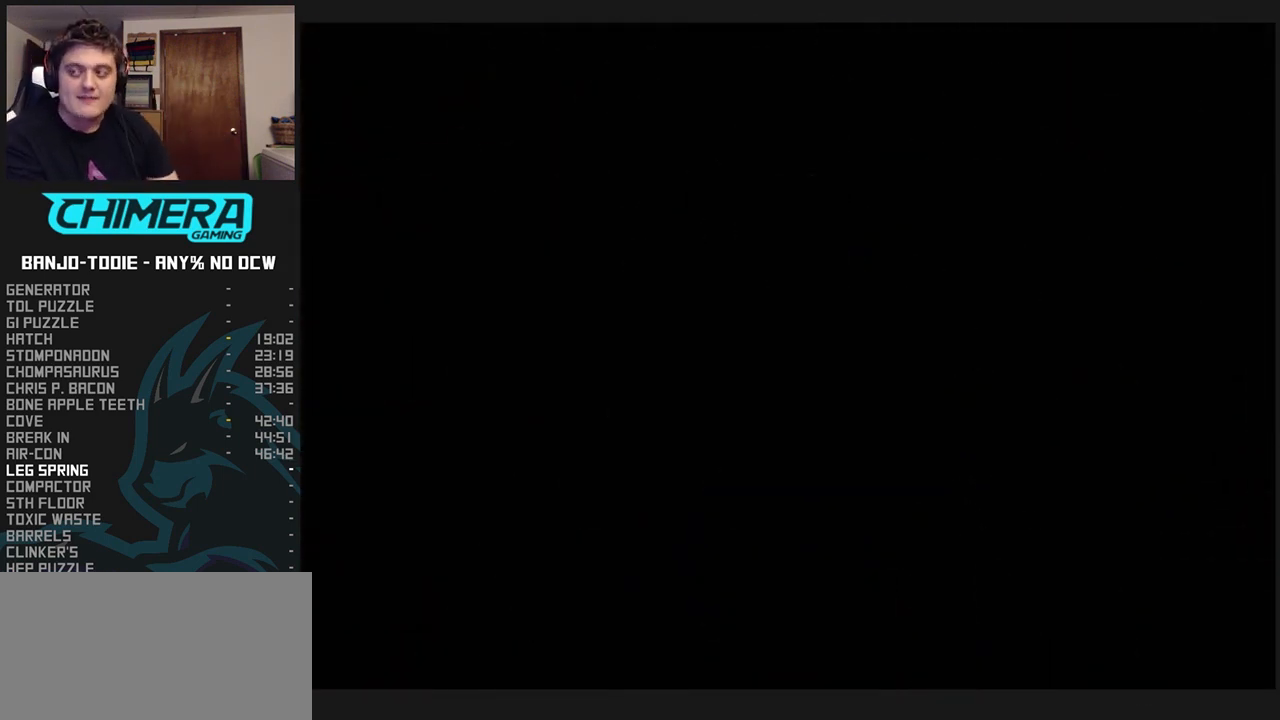
{"dt_ms": 500, "buttons": ["A", "L1"], "left_stick": "center", "events": []}
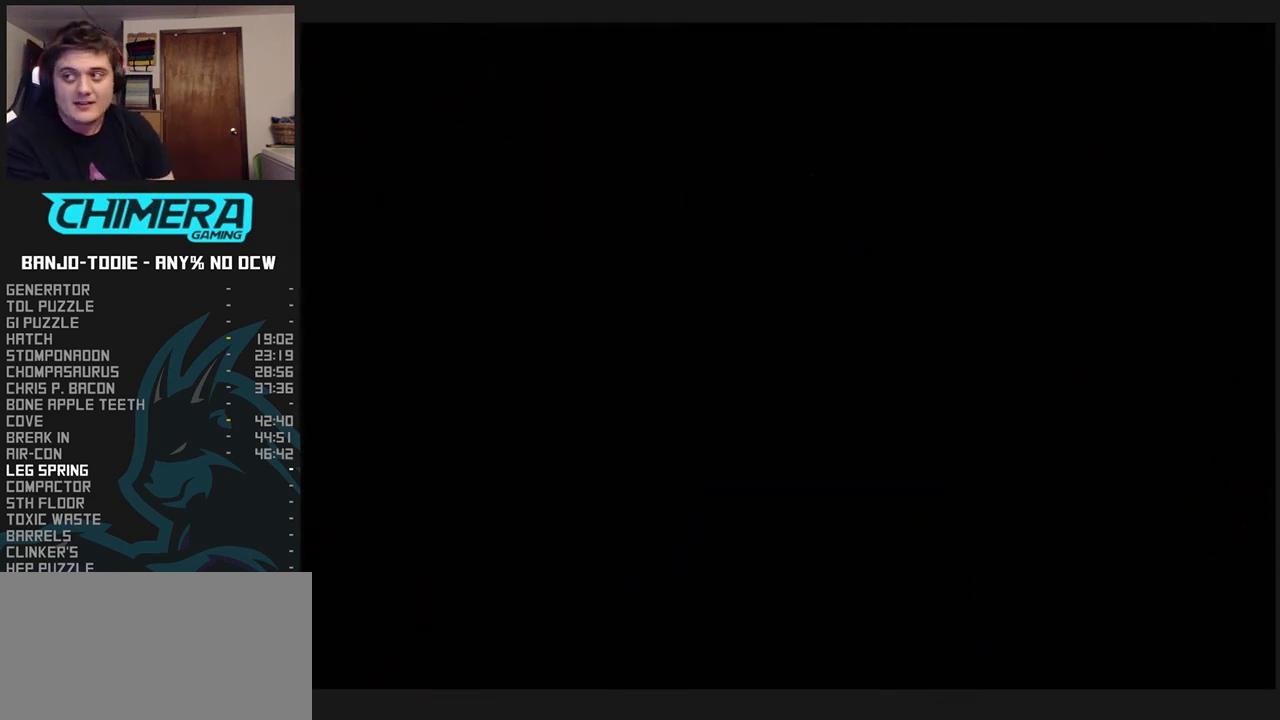
{"dt_ms": 500, "buttons": ["A", "L1"], "left_stick": "center", "events": []}
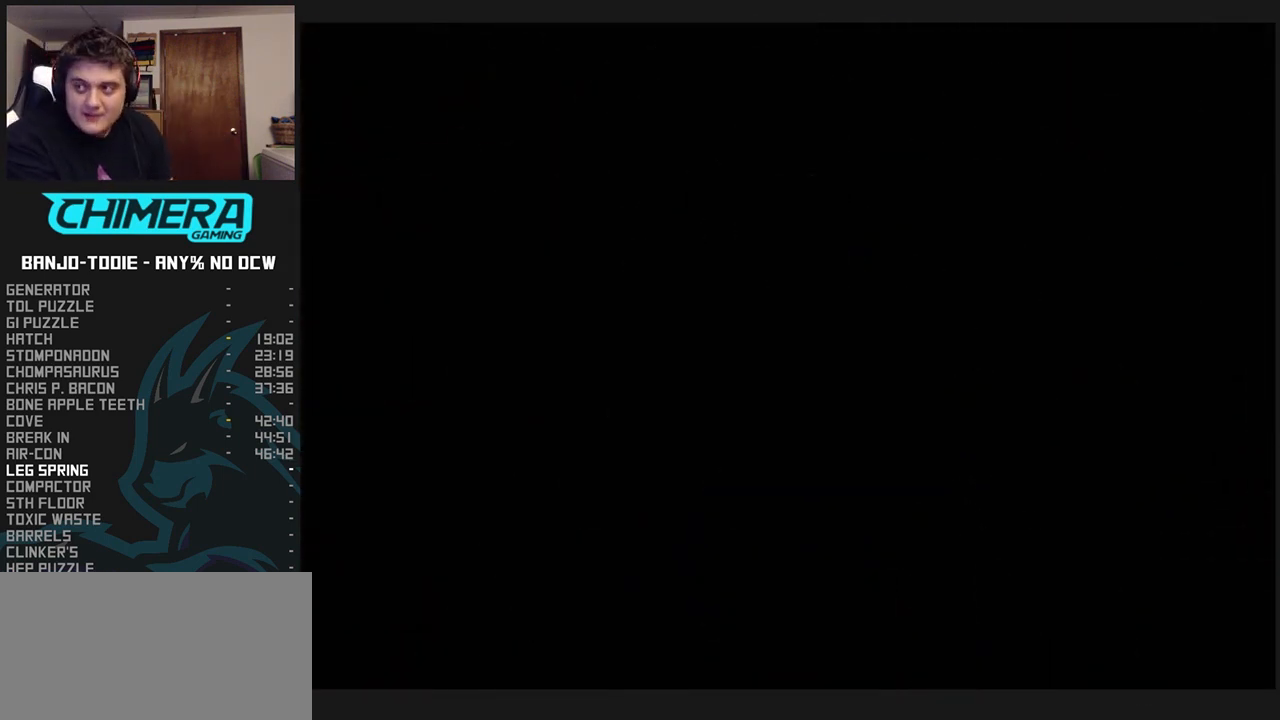
{"dt_ms": 500, "buttons": ["L1"], "left_stick": "center", "events": [[33, "A", "up"]]}
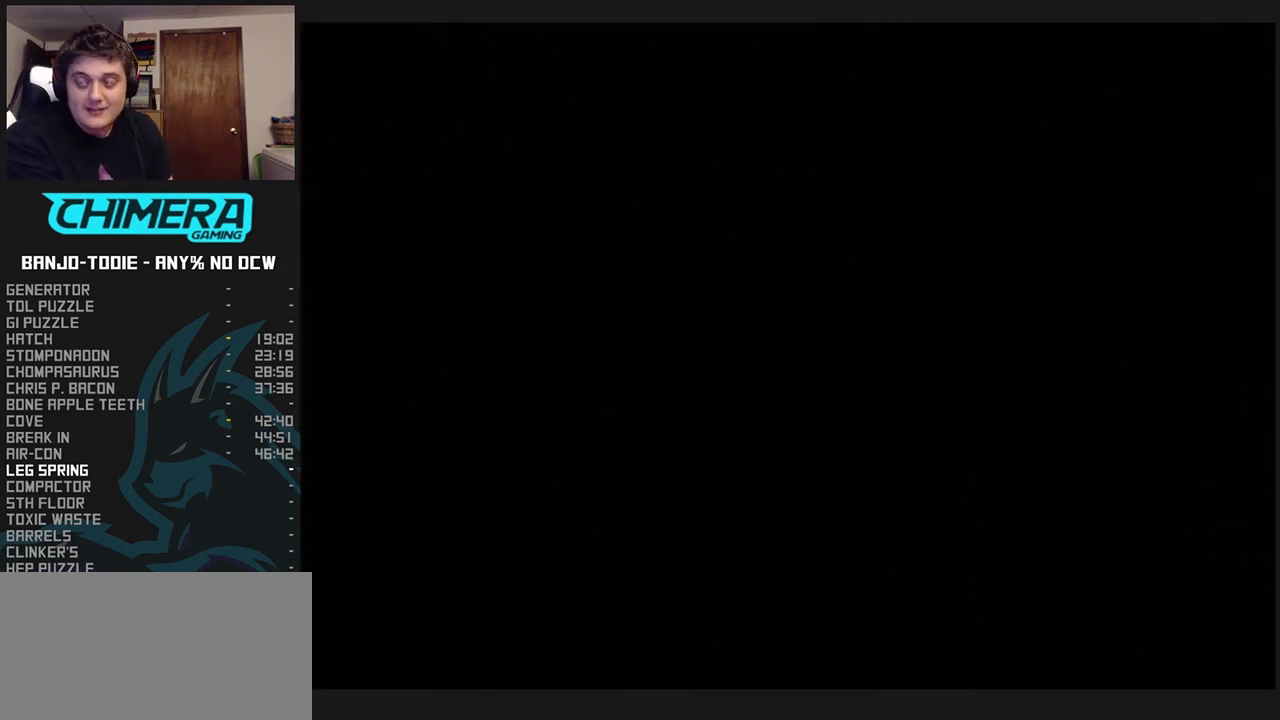
{"dt_ms": 500, "buttons": ["L1"], "left_stick": "center", "events": []}
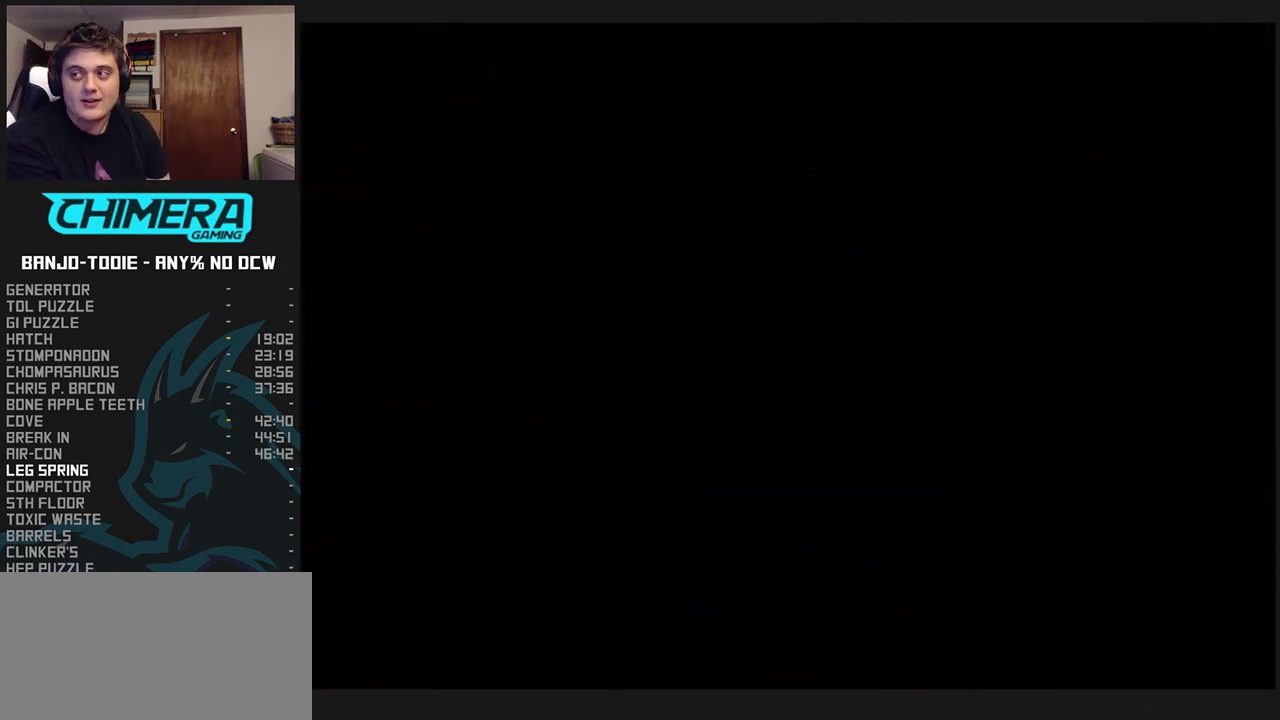
{"dt_ms": 500, "buttons": ["L1"], "left_stick": "center", "events": []}
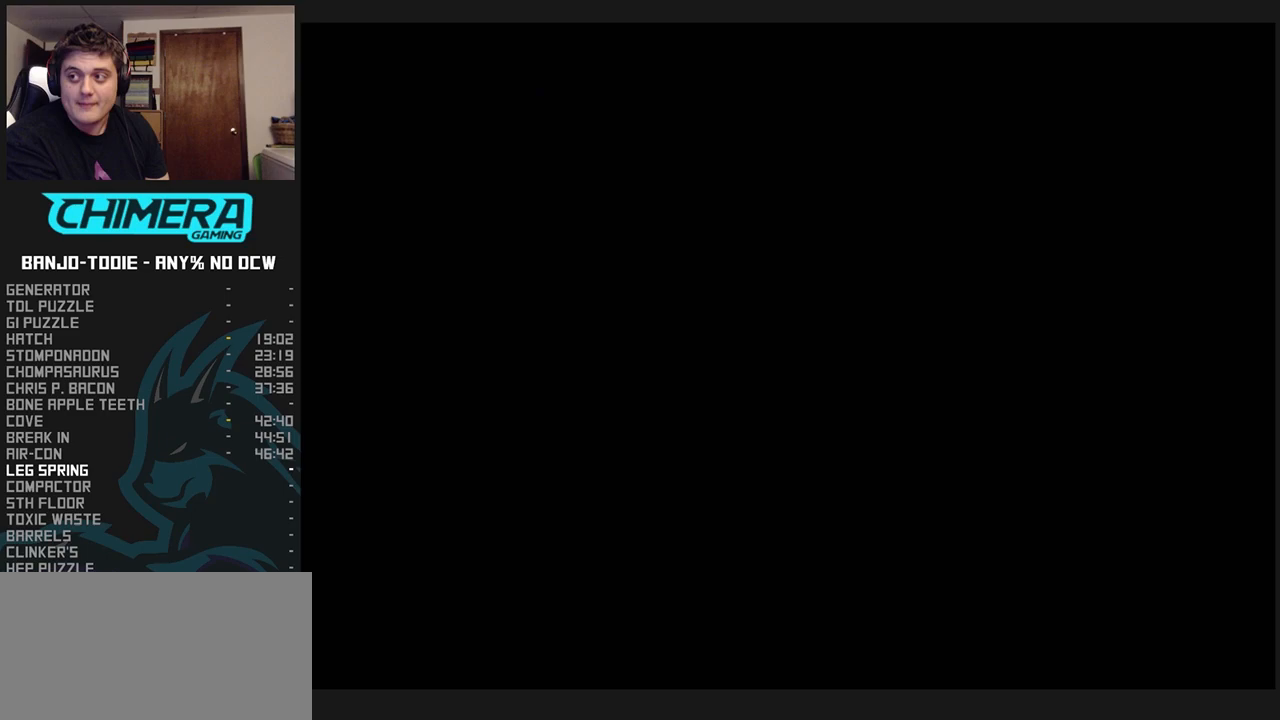
{"dt_ms": 500, "buttons": ["L1"], "left_stick": "center", "events": []}
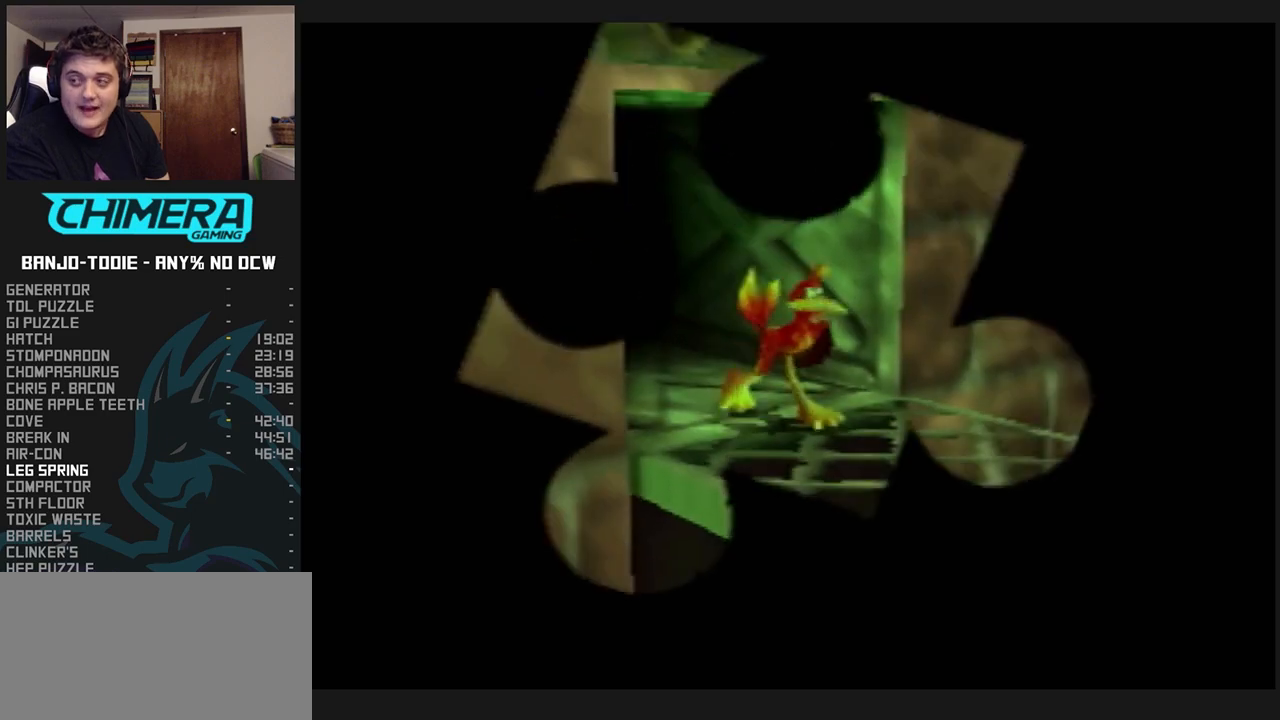
{"dt_ms": 500, "buttons": ["L1"], "left_stick": "center", "events": []}
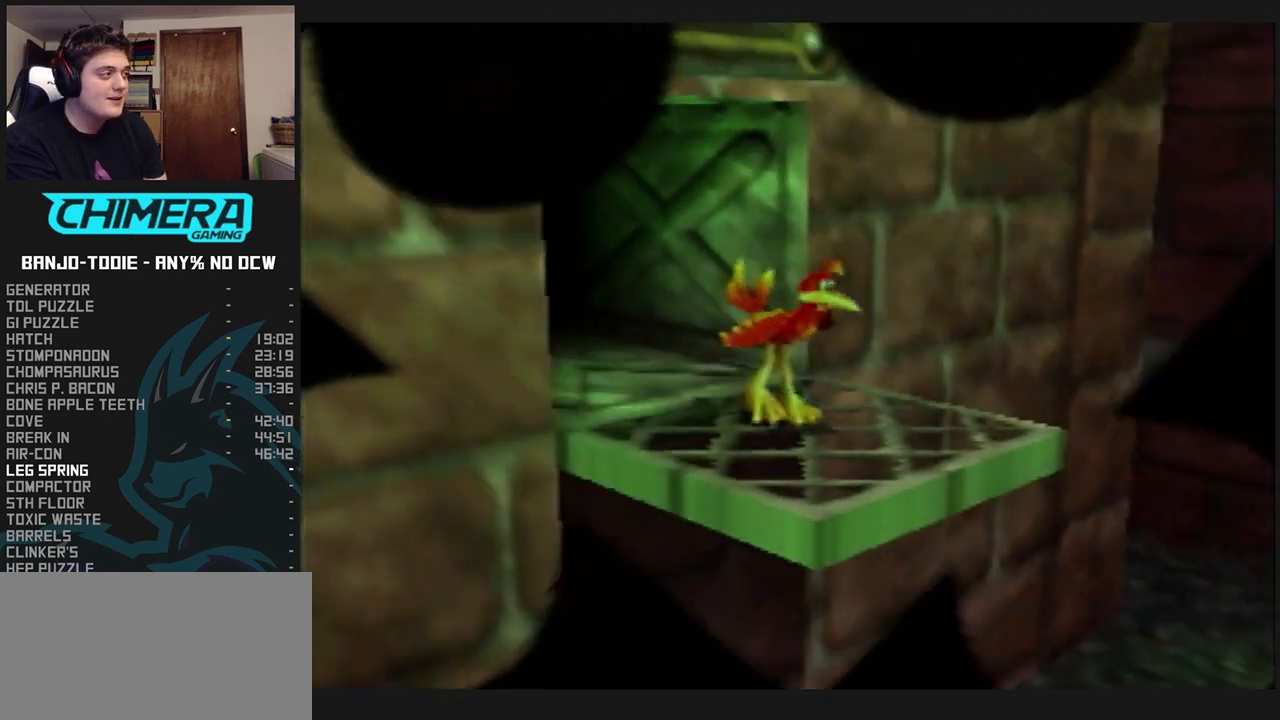
{"dt_ms": 1000, "buttons": ["L1", "R1"], "left_stick": "up-right", "events": [[100, "R1", "down"], [167, "left_stick", "down-right"], [367, "A", "down"], [367, "left_stick", "right"], [767, "left_stick", "up-right"], [900, "C_UP", "down"], [933, "C_UP", "up"], [1000, "A", "up"]]}
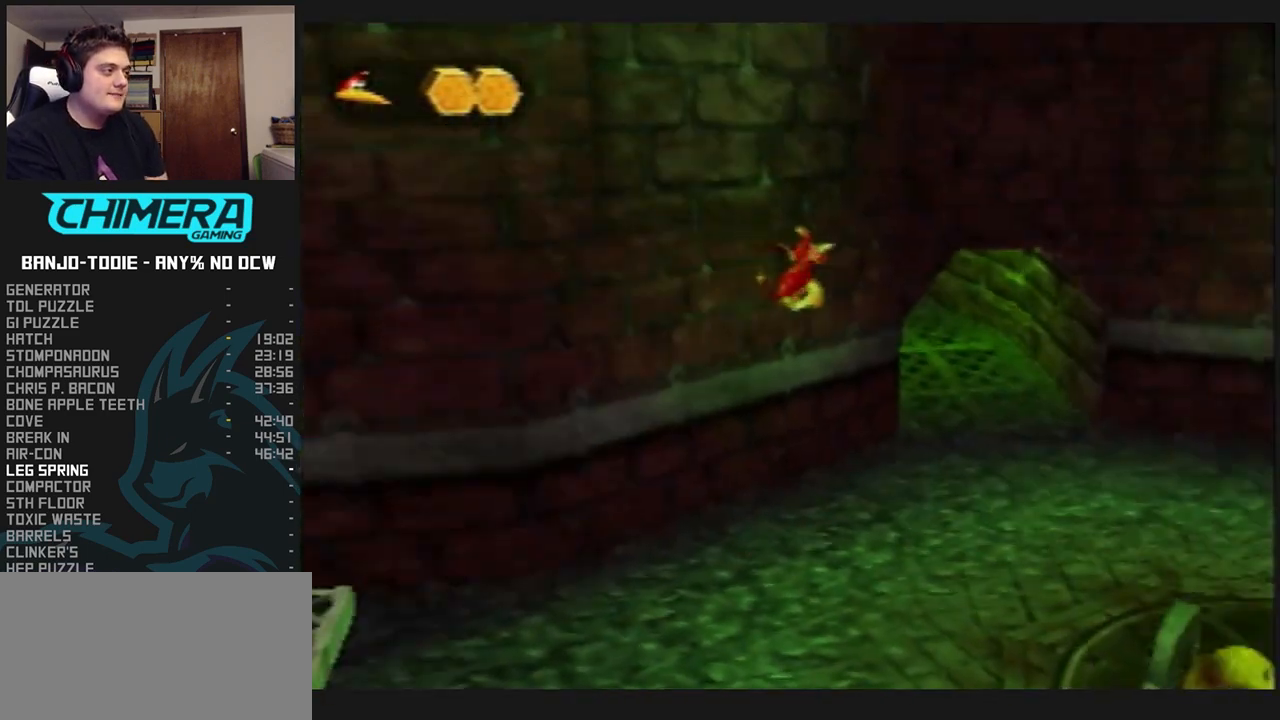
{"dt_ms": 500, "buttons": ["L1", "C_RIGHT"], "left_stick": "up", "events": [[33, "left_stick", "up"], [167, "R1", "up"], [233, "C_RIGHT", "down"]]}
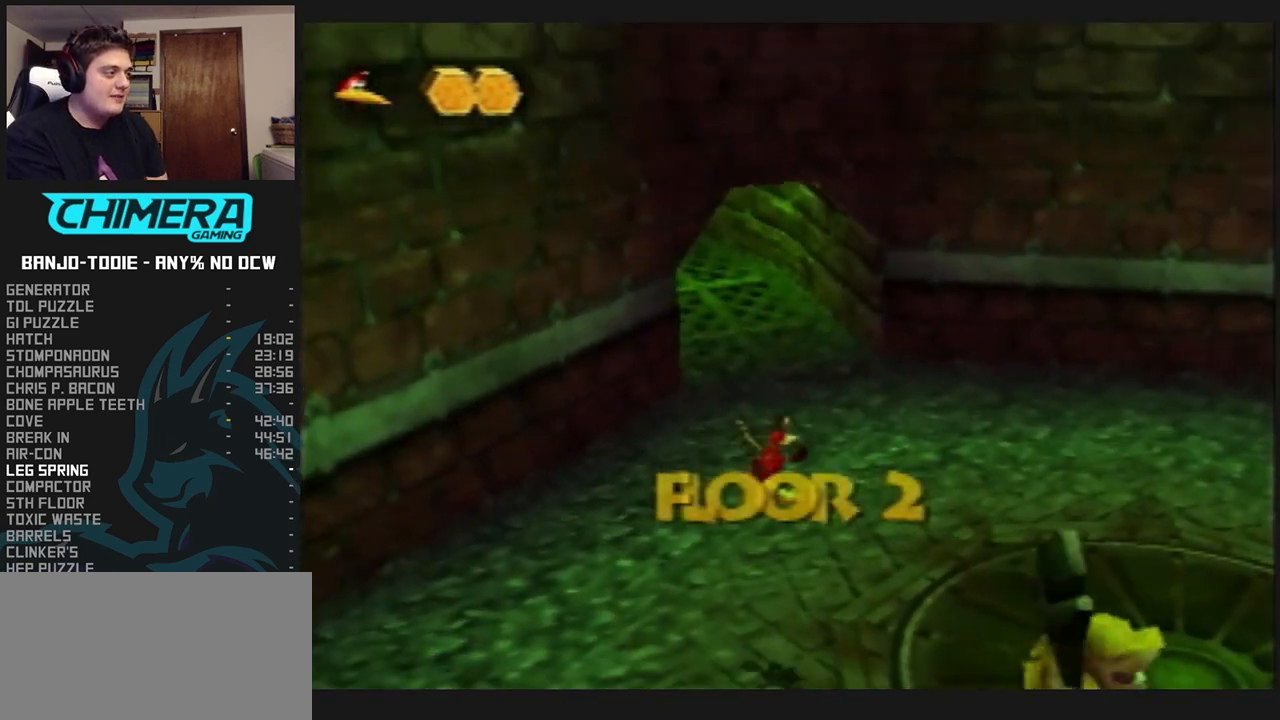
{"dt_ms": 500, "buttons": ["A", "L1", "R1"], "left_stick": "up", "events": [[67, "C_RIGHT", "up"], [67, "C_UP", "down"], [100, "C_RIGHT", "down"], [100, "C_UP", "up"], [300, "C_RIGHT", "up"], [333, "R1", "down"], [467, "A", "down"]]}
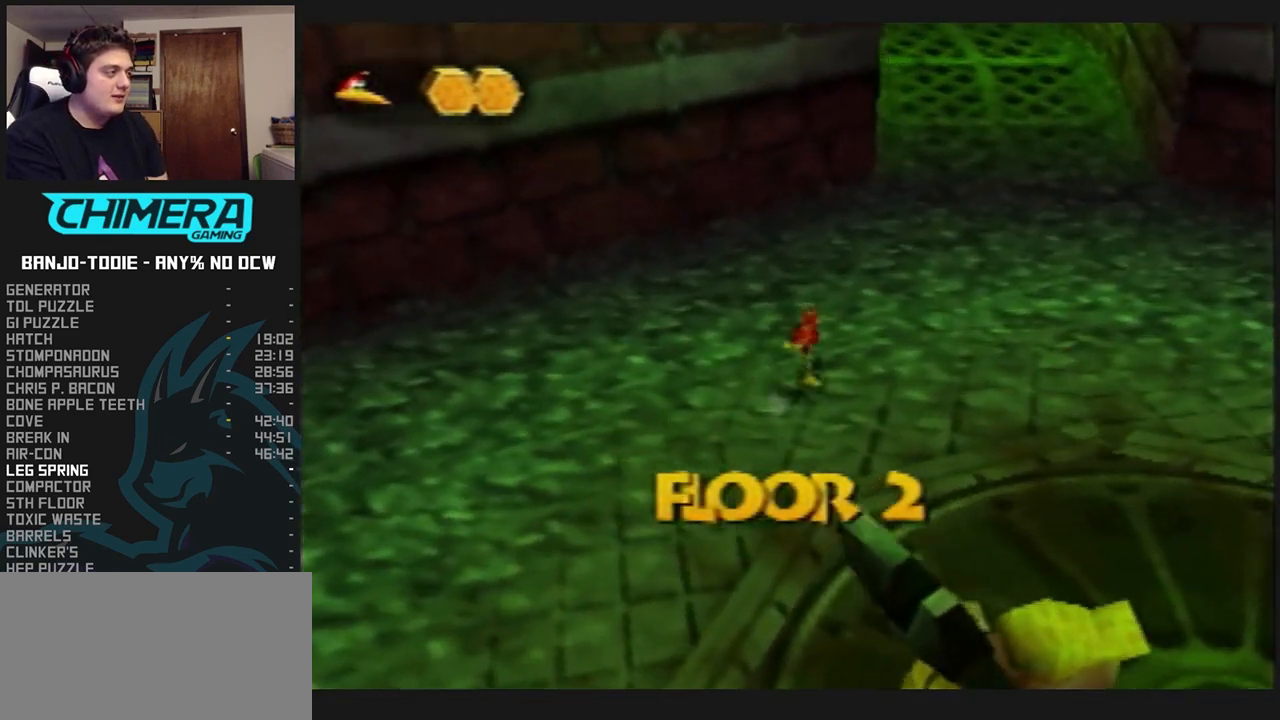
{"dt_ms": 500, "buttons": ["L1", "R1"], "left_stick": "up", "events": [[67, "A", "up"], [133, "left_stick", "up-right"], [500, "left_stick", "up"]]}
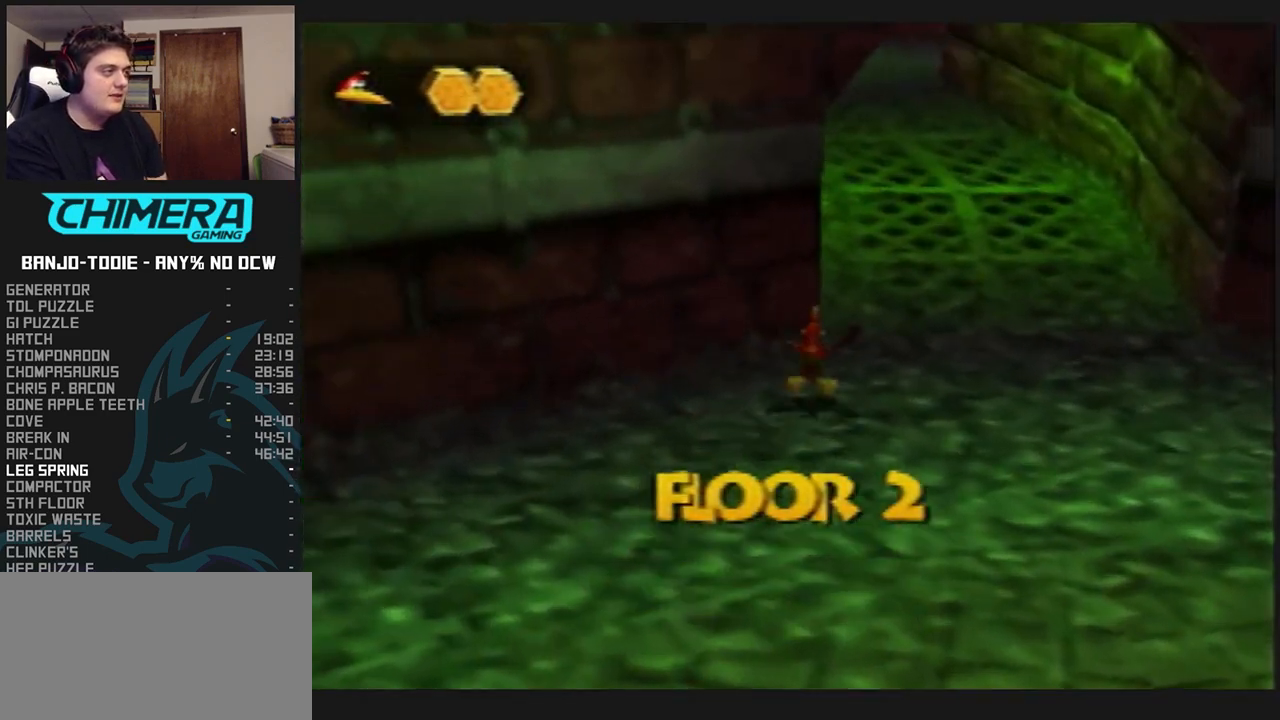
{"dt_ms": 500, "buttons": ["L1", "R1", "C_RIGHT"], "left_stick": "up", "events": [[167, "A", "down"], [200, "R1", "up"], [267, "A", "up"], [433, "C_RIGHT", "down"], [500, "R1", "down"]]}